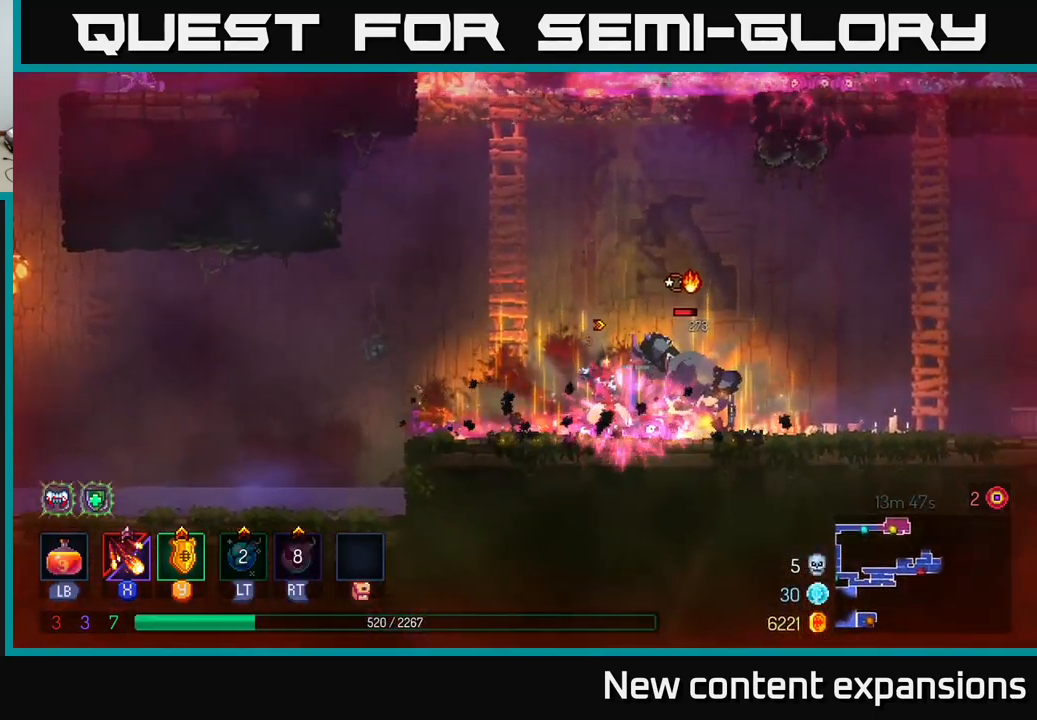
Gameplay with a controller (Xbox layout); each line is a JSON object with the inputs held at the frame after it. "events" lists button and stick changes between this image and that frame as [ms after this image, input, new state], when the widget could be followed in between.
{"buttons": ["X"], "left_stick": "center", "right_stick": "center", "events": [[282, "left_stick", "center"]]}
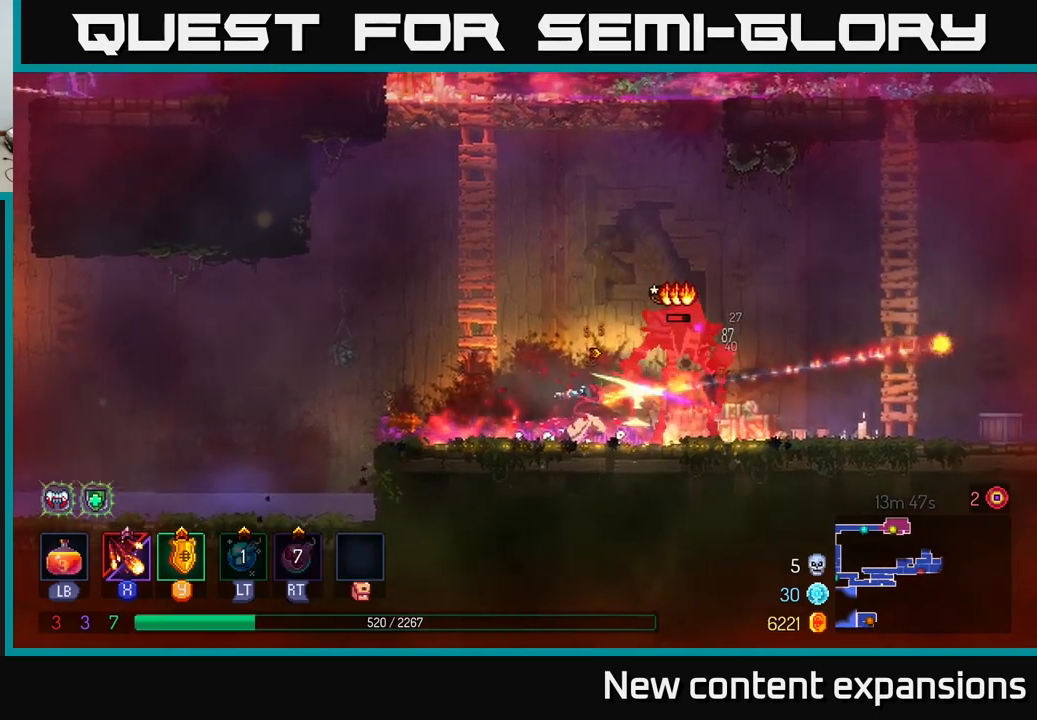
{"buttons": ["X"], "left_stick": "center", "right_stick": "center", "events": []}
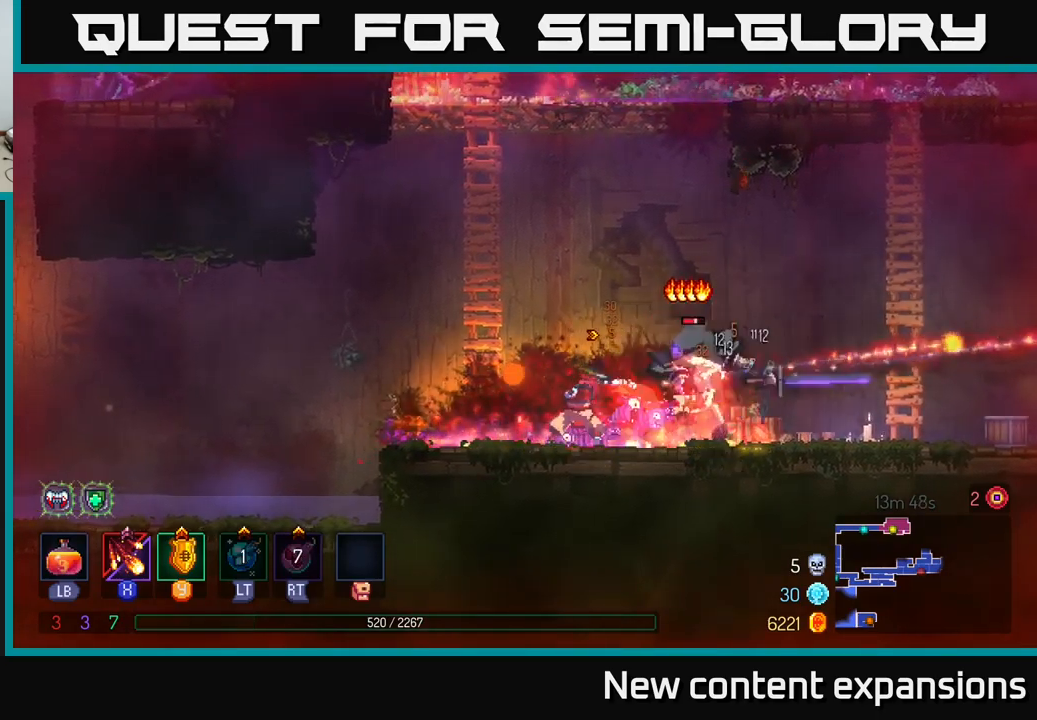
{"buttons": ["B"], "left_stick": "right", "right_stick": "center", "events": [[117, "left_stick", "right"], [133, "X", "up"], [217, "B", "down"], [367, "B", "up"], [433, "B", "down"]]}
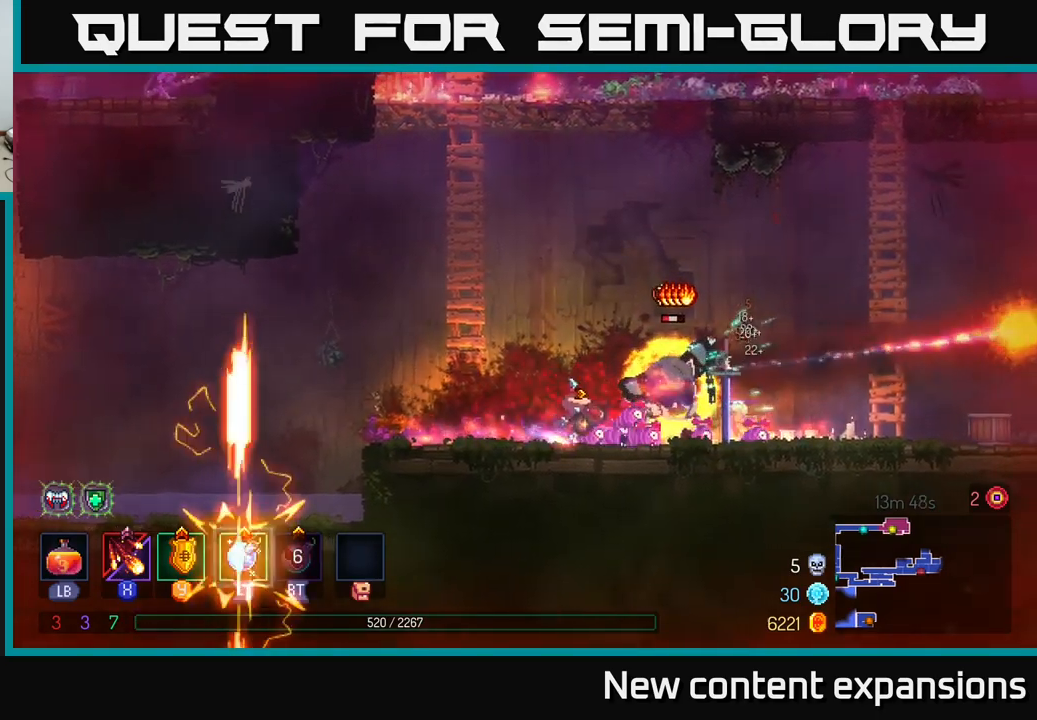
{"buttons": ["X"], "left_stick": "center", "right_stick": "center", "events": [[67, "B", "up"], [200, "X", "down"], [267, "left_stick", "left"], [433, "left_stick", "center"]]}
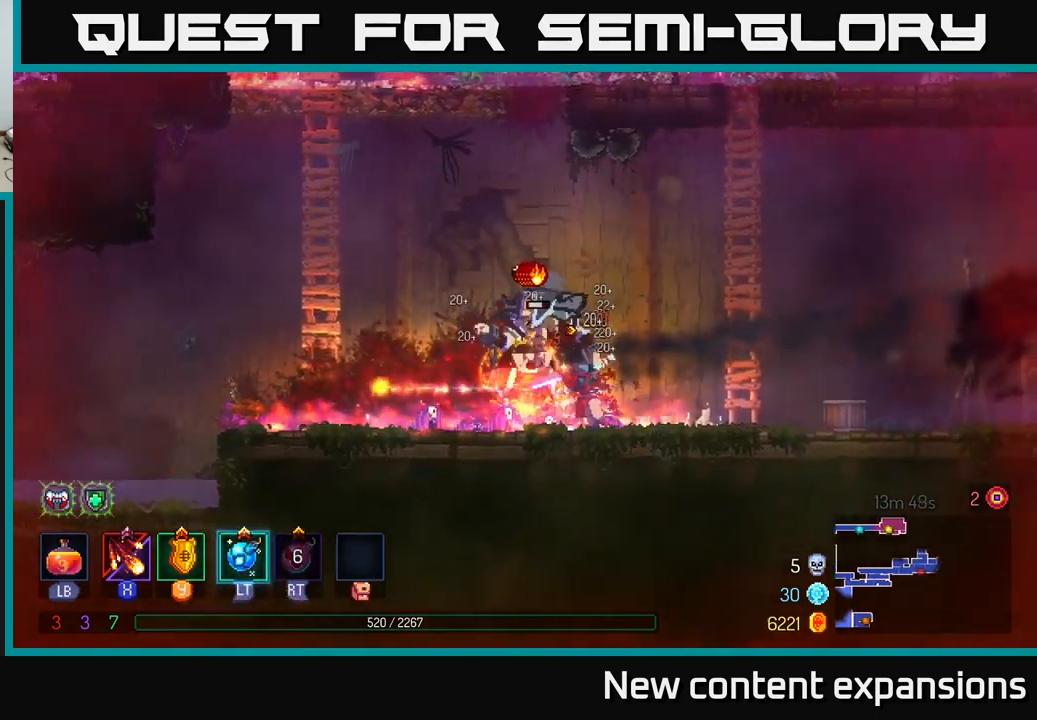
{"buttons": [], "left_stick": "left", "right_stick": "center", "events": [[150, "X", "up"], [250, "left_stick", "left"], [317, "B", "down"], [467, "B", "up"]]}
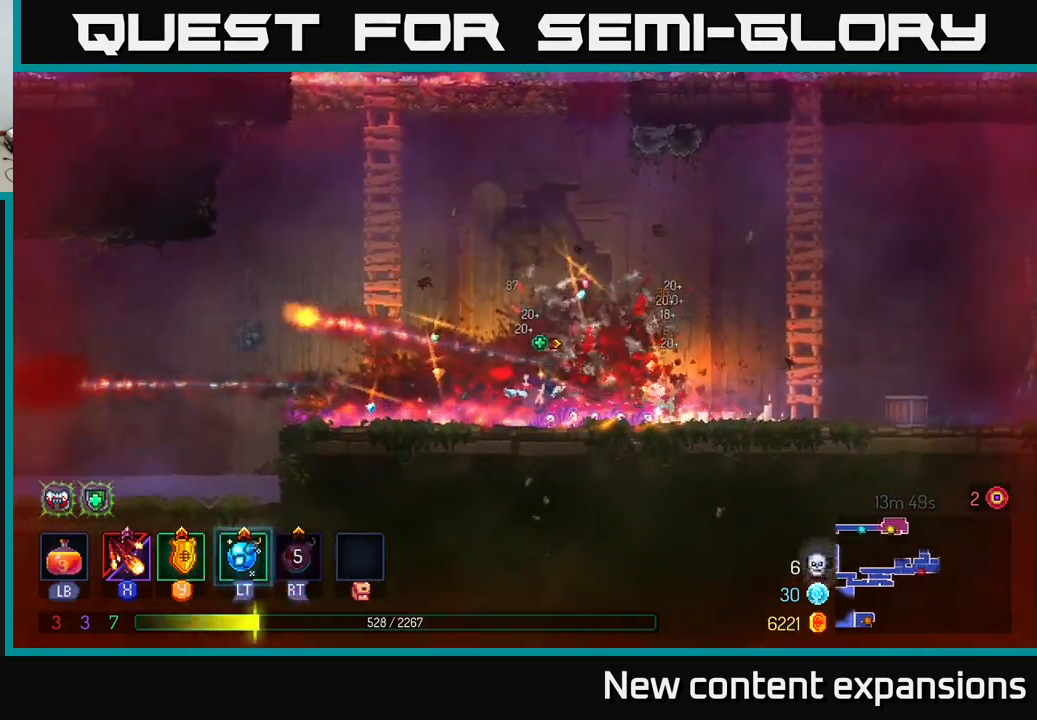
{"buttons": [], "left_stick": "up-left", "right_stick": "center", "events": [[150, "A", "down"], [167, "left_stick", "up"], [283, "A", "up"], [350, "left_stick", "up-left"]]}
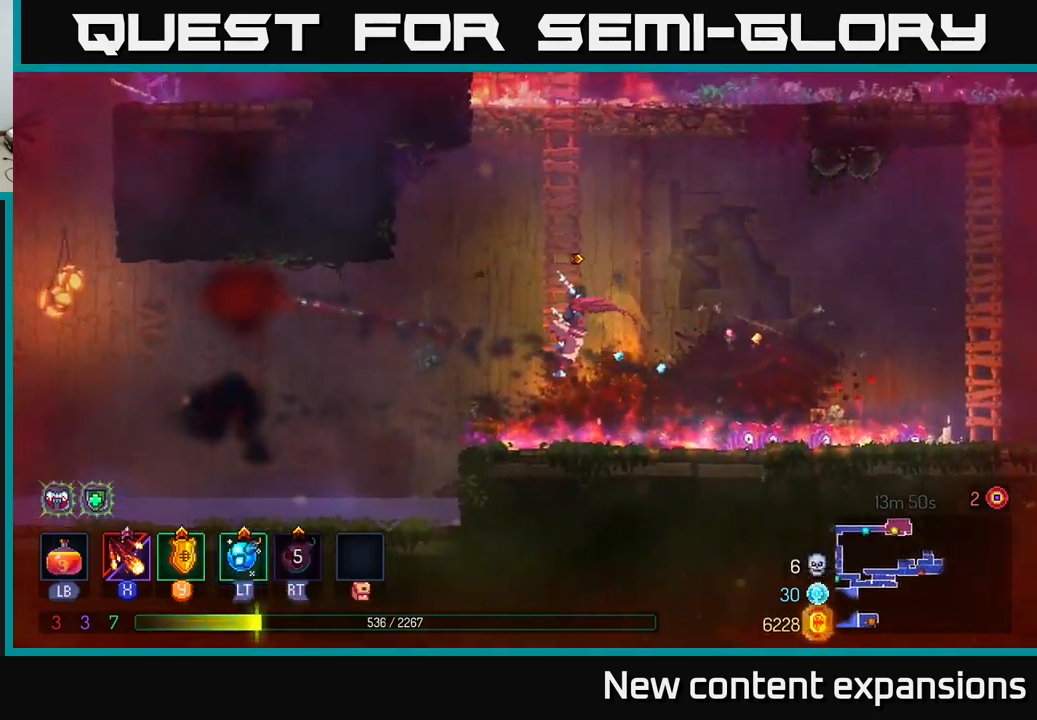
{"buttons": ["A"], "left_stick": "up-right", "right_stick": "center", "events": [[250, "left_stick", "up"], [433, "left_stick", "up-right"], [467, "A", "down"]]}
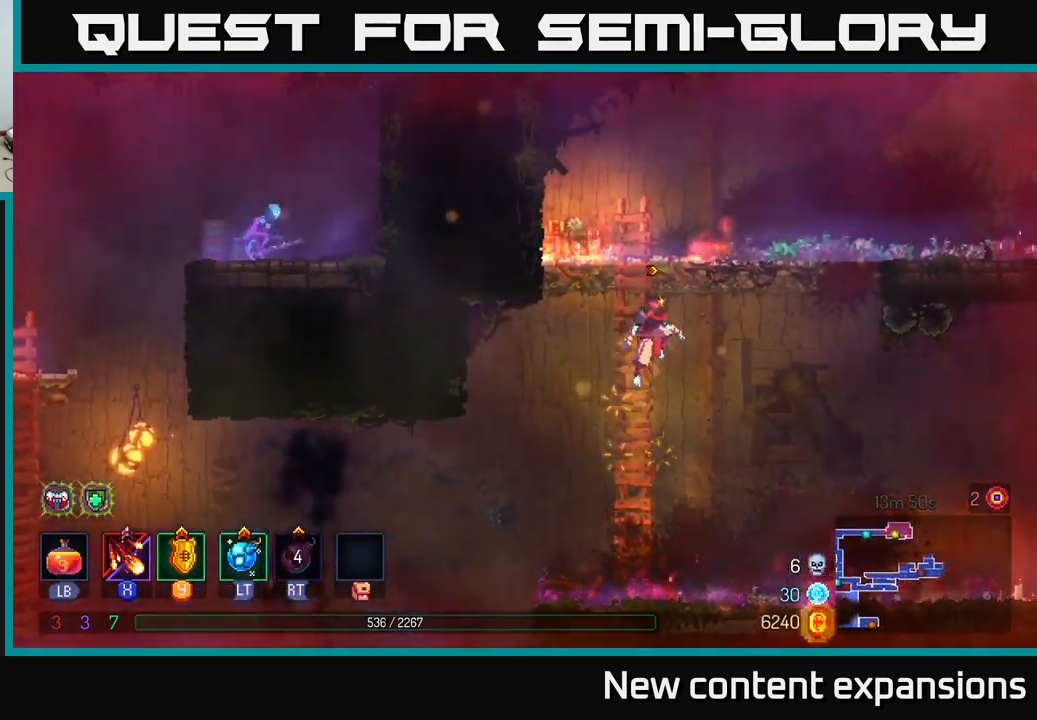
{"buttons": [], "left_stick": "up-right", "right_stick": "center", "events": [[67, "A", "up"], [133, "A", "down"], [317, "A", "up"]]}
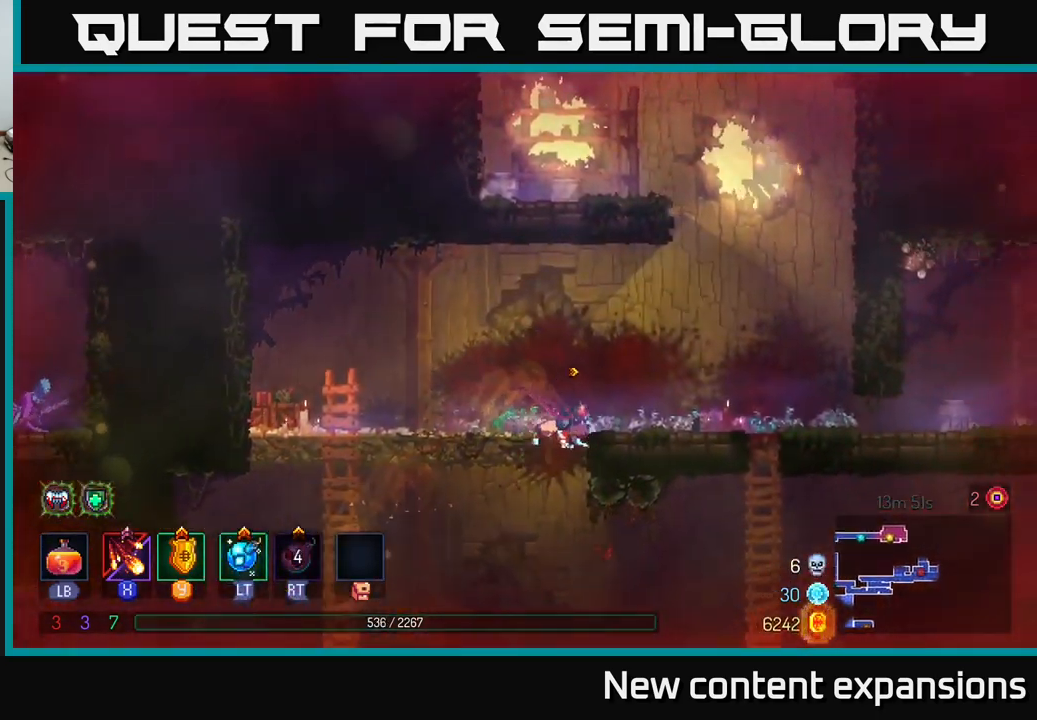
{"buttons": ["A"], "left_stick": "up-left", "right_stick": "center", "events": [[267, "A", "down"], [383, "left_stick", "up-left"], [400, "A", "up"], [450, "A", "down"]]}
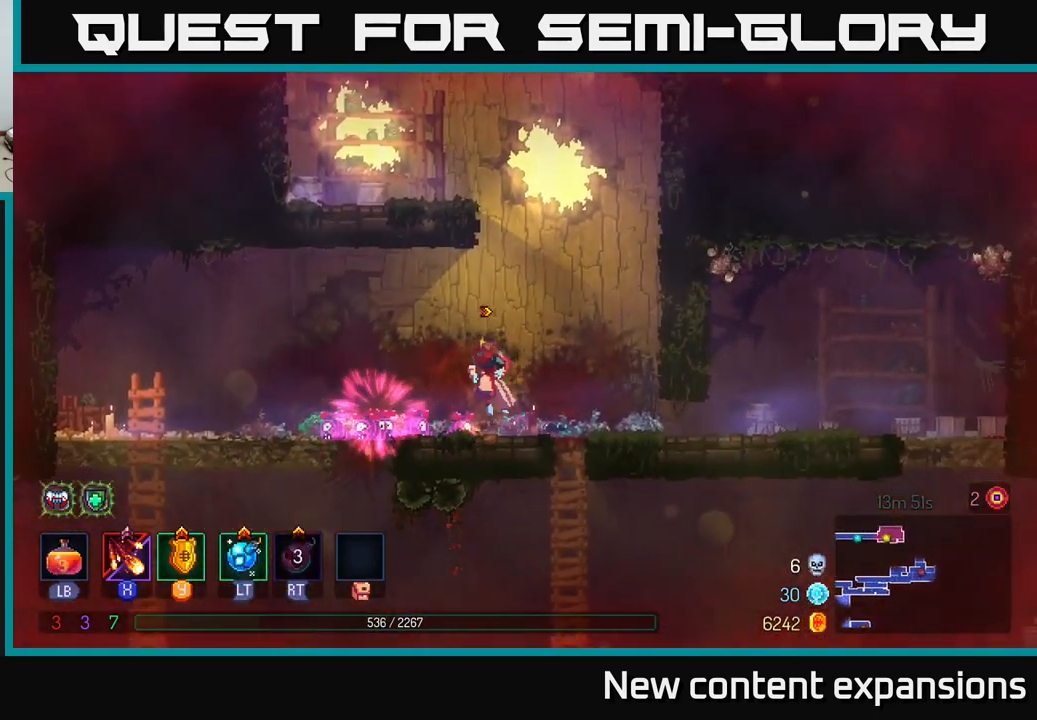
{"buttons": [], "left_stick": "up-left", "right_stick": "center", "events": [[133, "left_stick", "up-right"], [167, "A", "up"], [217, "A", "down"], [317, "left_stick", "up-left"], [400, "A", "up"]]}
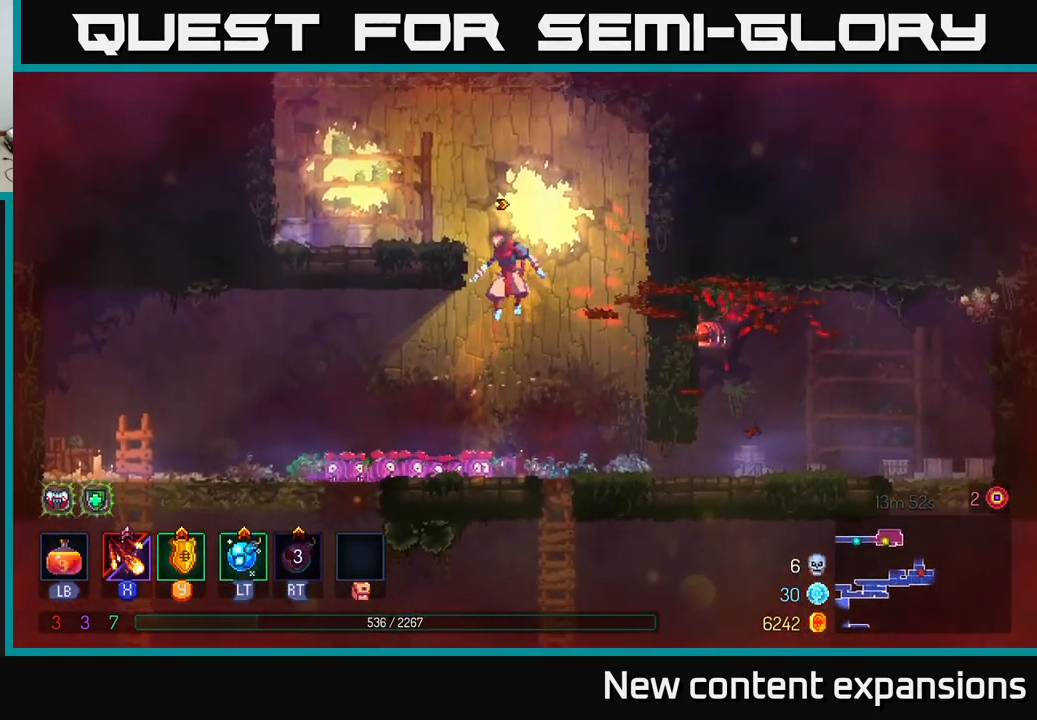
{"buttons": ["A"], "left_stick": "up-left", "right_stick": "center", "events": [[67, "A", "down"], [184, "A", "up"], [500, "A", "down"]]}
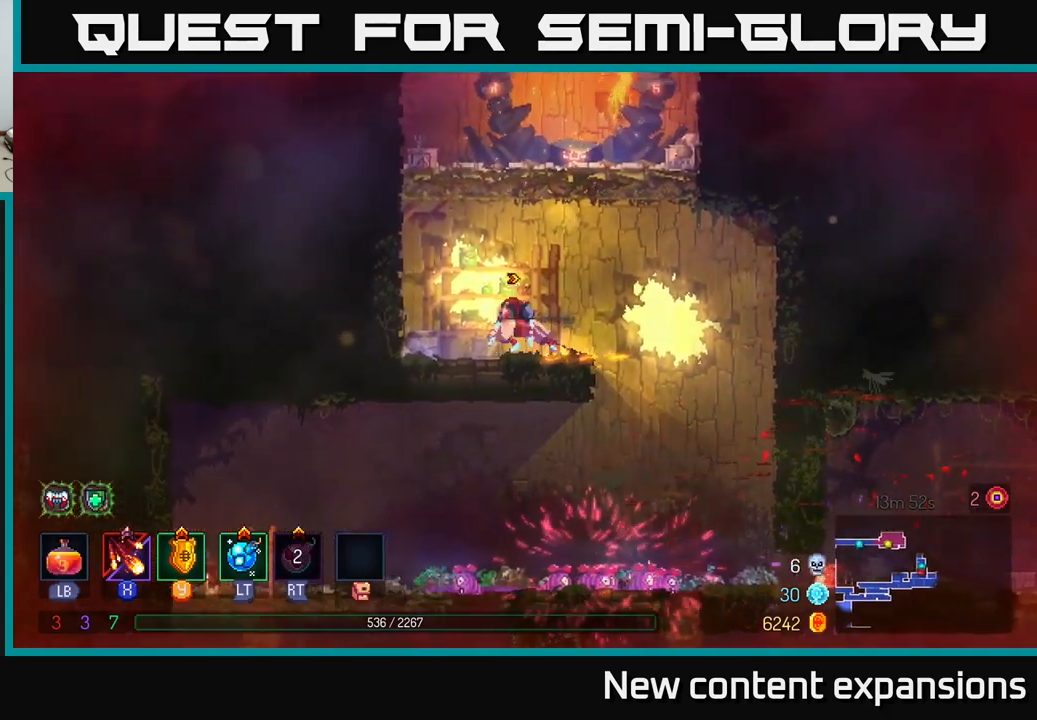
{"buttons": [], "left_stick": "up-right", "right_stick": "center", "events": [[117, "A", "up"], [167, "A", "down"], [367, "A", "up"], [400, "left_stick", "up-right"]]}
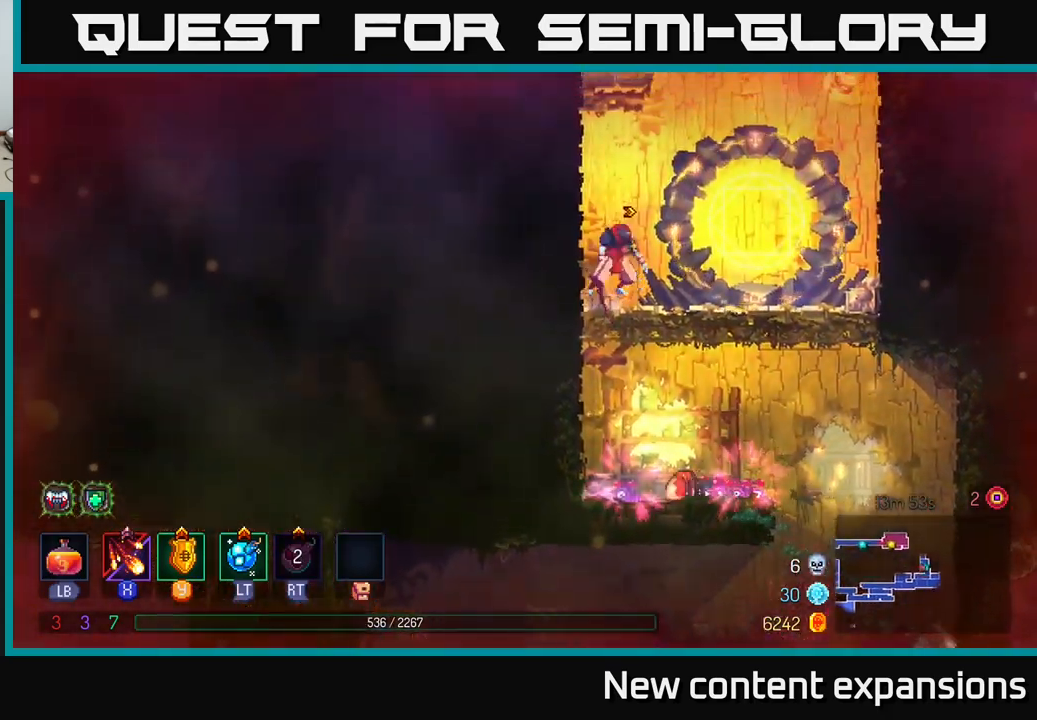
{"buttons": ["A"], "left_stick": "up-right", "right_stick": "center", "events": [[334, "A", "down"], [434, "A", "up"], [484, "A", "down"]]}
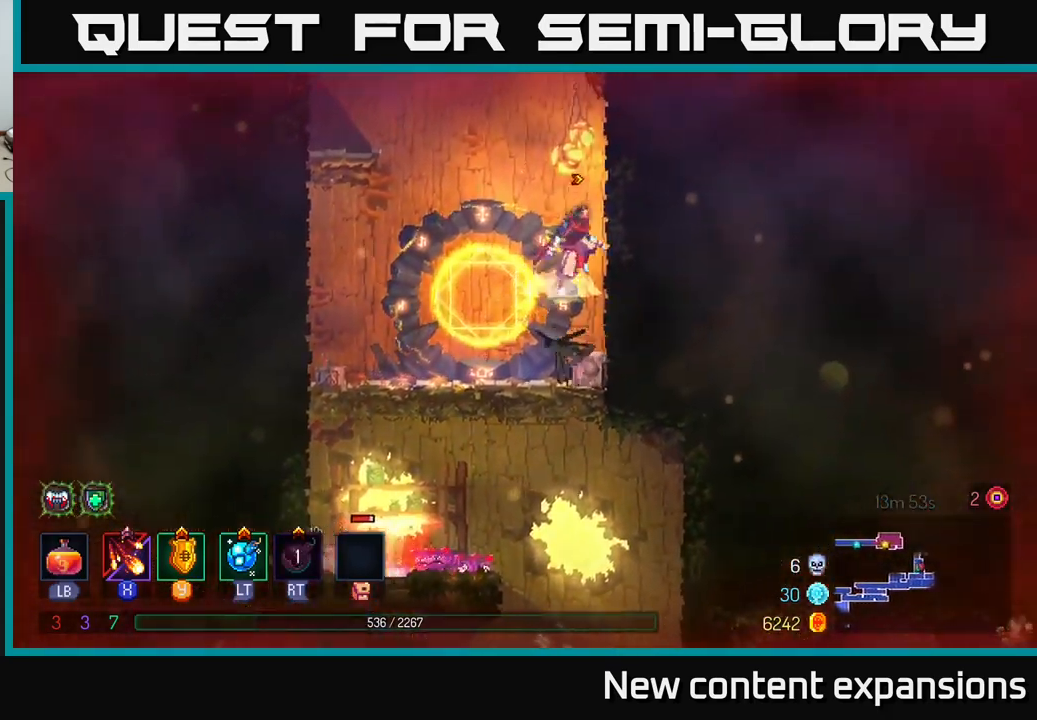
{"buttons": ["A"], "left_stick": "up-left", "right_stick": "center", "events": [[184, "A", "up"], [367, "left_stick", "up-left"], [384, "A", "down"]]}
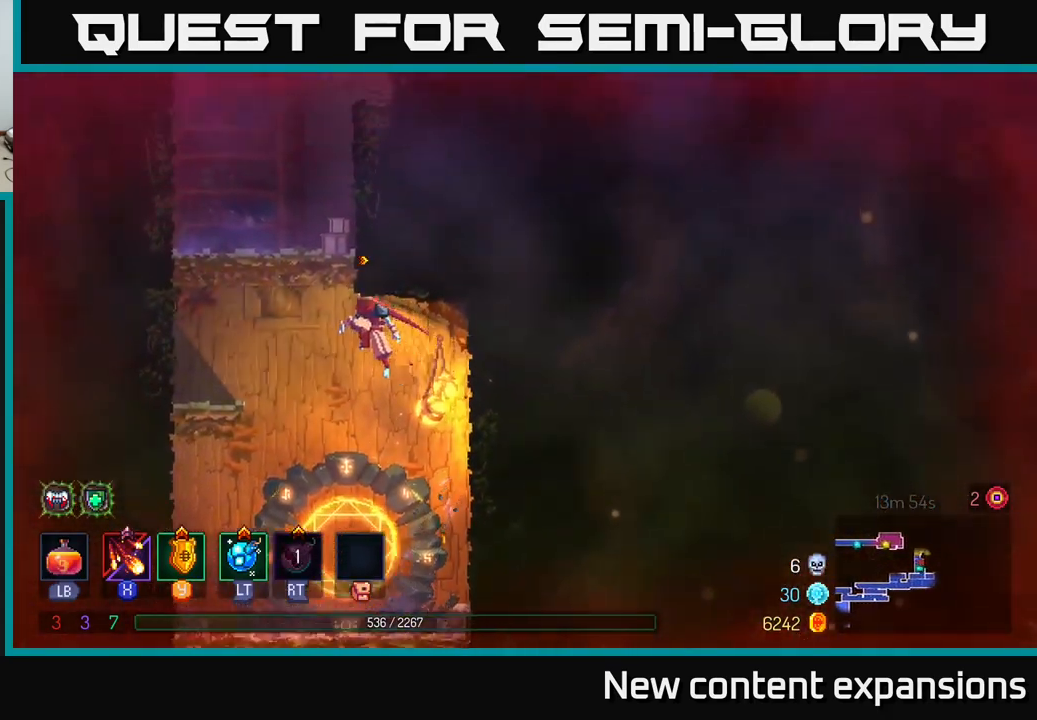
{"buttons": ["A"], "left_stick": "up-left", "right_stick": "center", "events": [[50, "A", "up"], [100, "A", "down"], [267, "A", "up"], [417, "A", "down"]]}
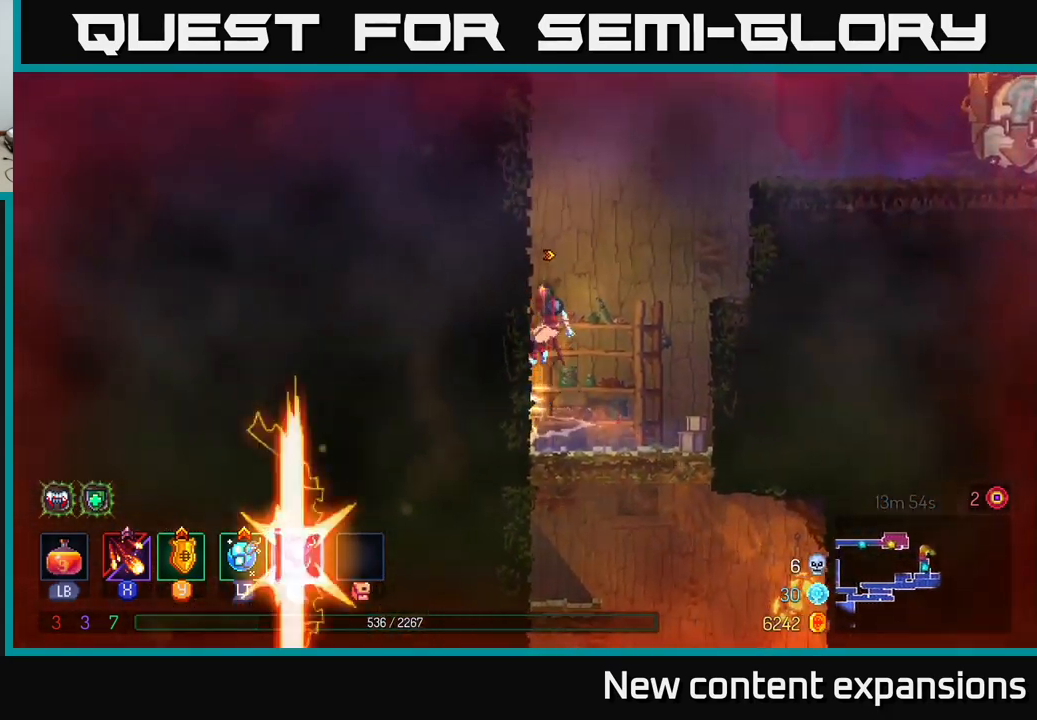
{"buttons": ["A"], "left_stick": "up-right", "right_stick": "center", "events": [[67, "A", "up"], [300, "left_stick", "up-right"], [317, "A", "down"], [434, "A", "up"], [500, "A", "down"]]}
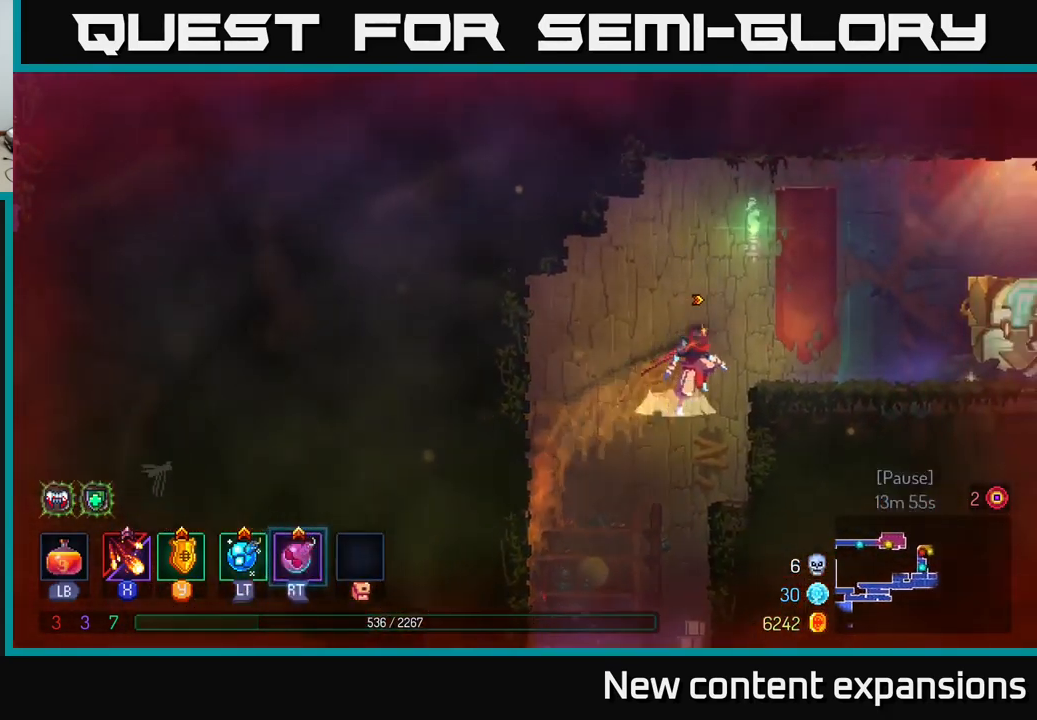
{"buttons": [], "left_stick": "right", "right_stick": "center", "events": [[167, "A", "up"], [284, "left_stick", "right"]]}
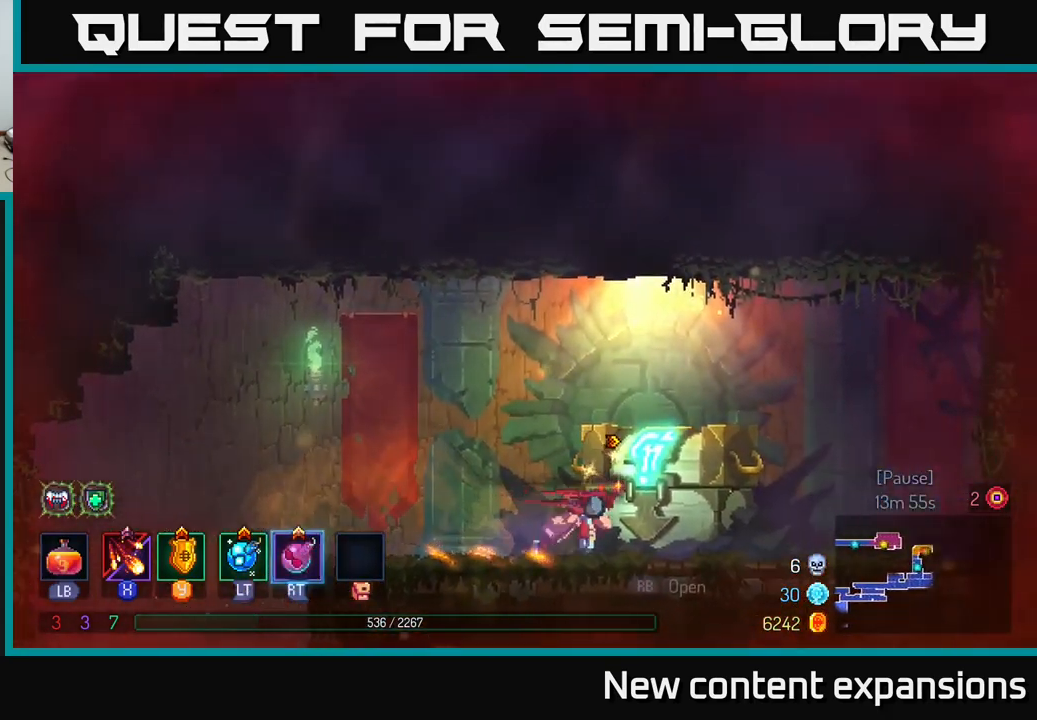
{"buttons": [], "left_stick": "right", "right_stick": "center", "events": [[100, "R1", "down"], [184, "R1", "up"]]}
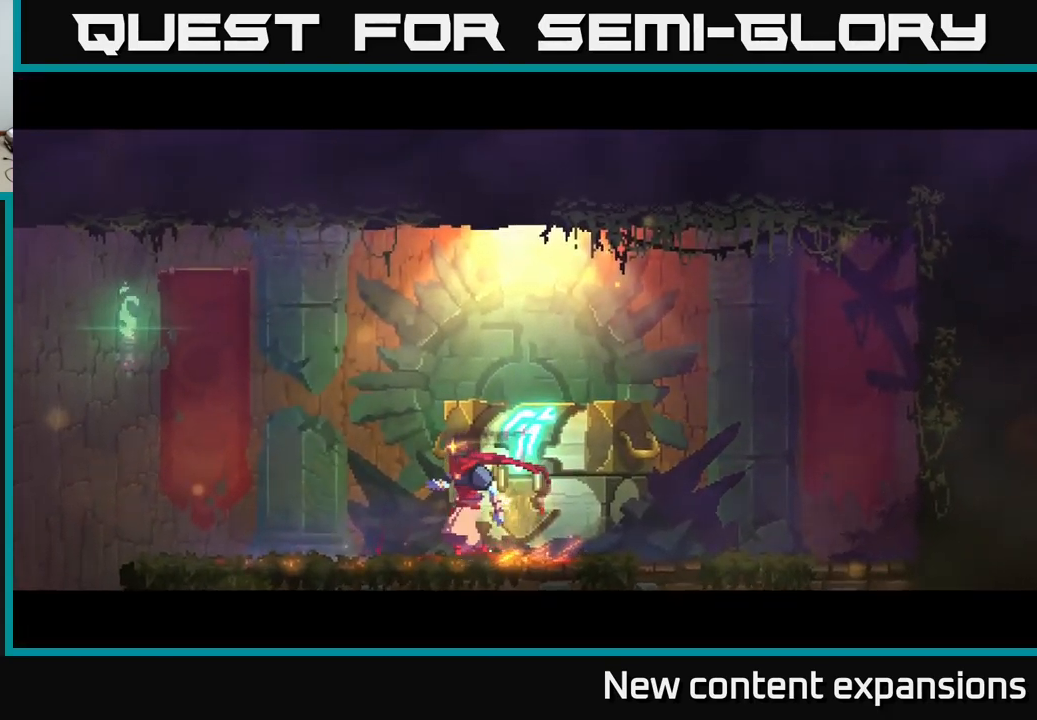
{"buttons": [], "left_stick": "center", "right_stick": "center", "events": [[34, "left_stick", "center"]]}
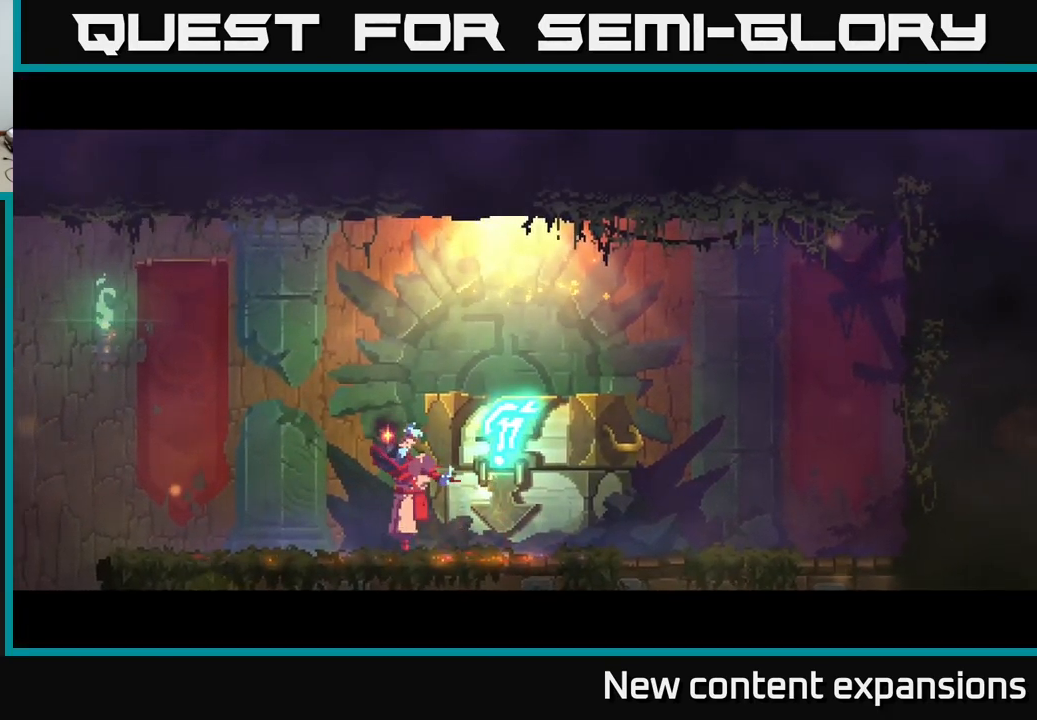
{"buttons": [], "left_stick": "center", "right_stick": "center", "events": []}
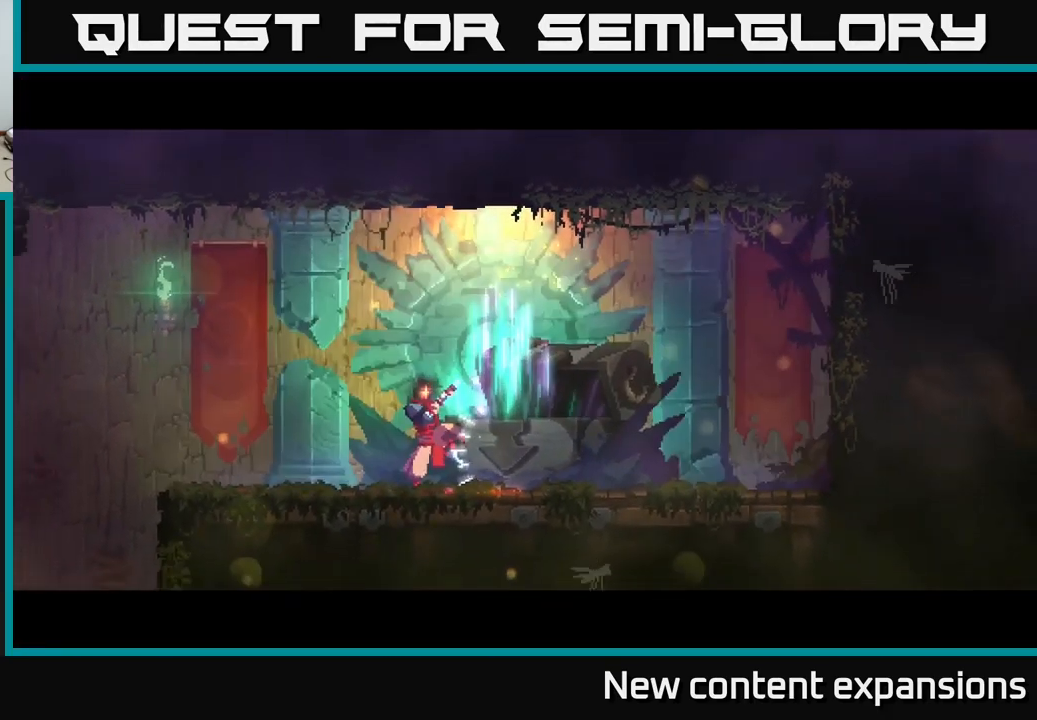
{"buttons": [], "left_stick": "center", "right_stick": "center", "events": []}
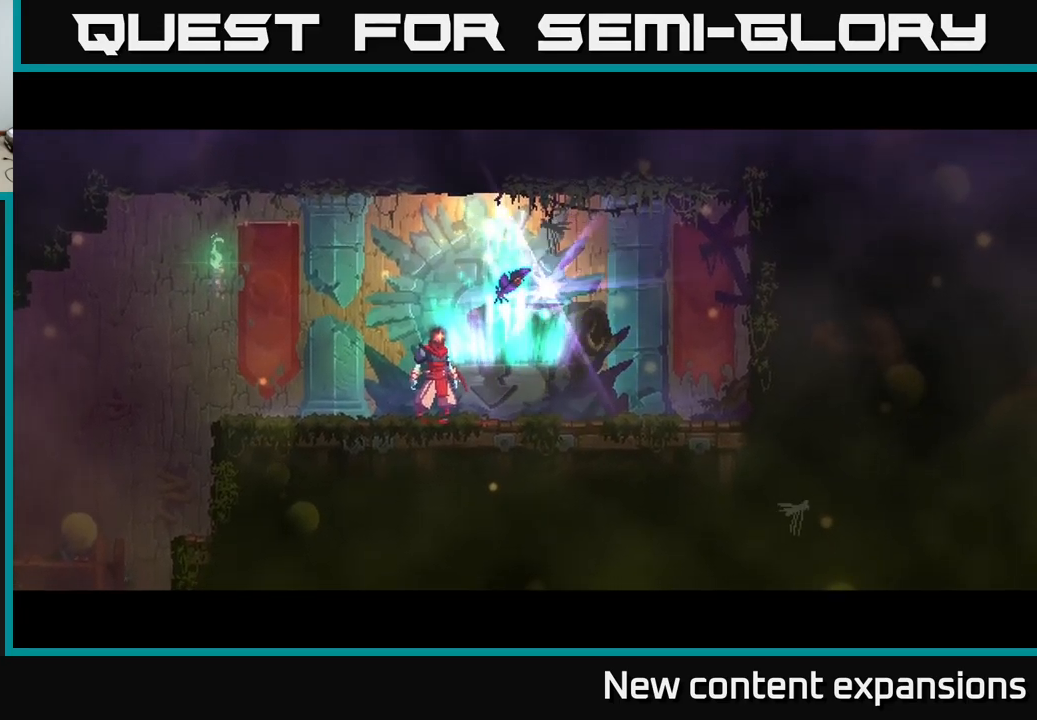
{"buttons": [], "left_stick": "center", "right_stick": "center", "events": [[166, "left_stick", "right"], [333, "left_stick", "center"]]}
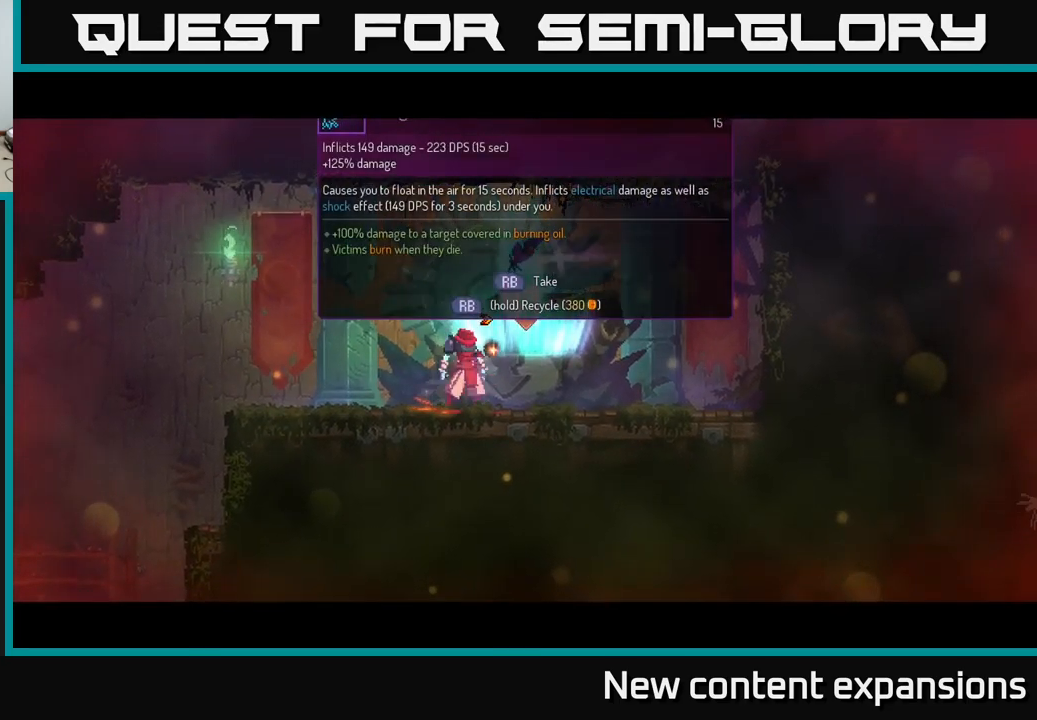
{"buttons": ["R1"], "left_stick": "center", "right_stick": "center", "events": [[33, "left_stick", "right"], [150, "left_stick", "center"], [183, "R1", "down"]]}
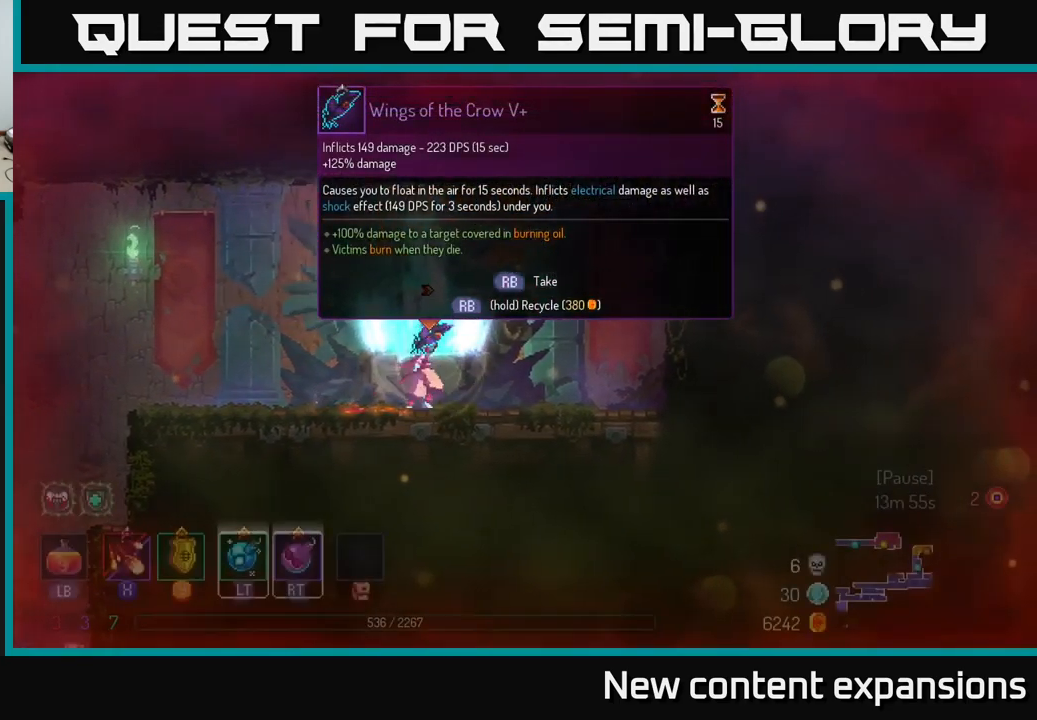
{"buttons": ["R1"], "left_stick": "left", "right_stick": "center", "events": [[300, "left_stick", "left"]]}
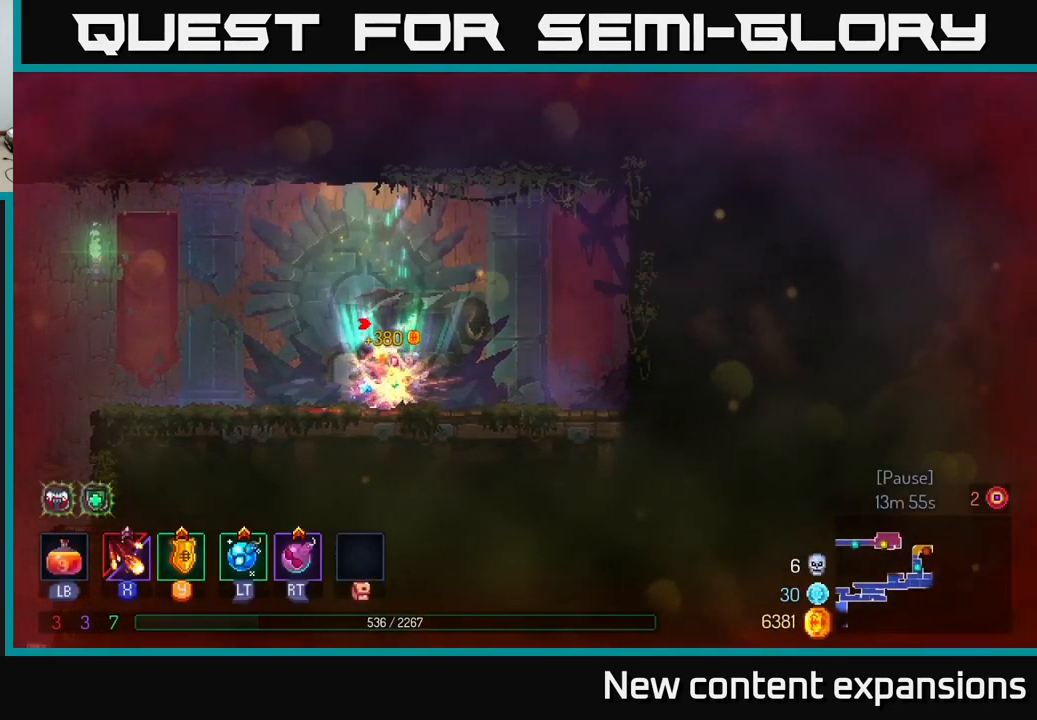
{"buttons": [], "left_stick": "left", "right_stick": "center", "events": [[150, "R1", "up"], [233, "A", "down"], [316, "A", "up"]]}
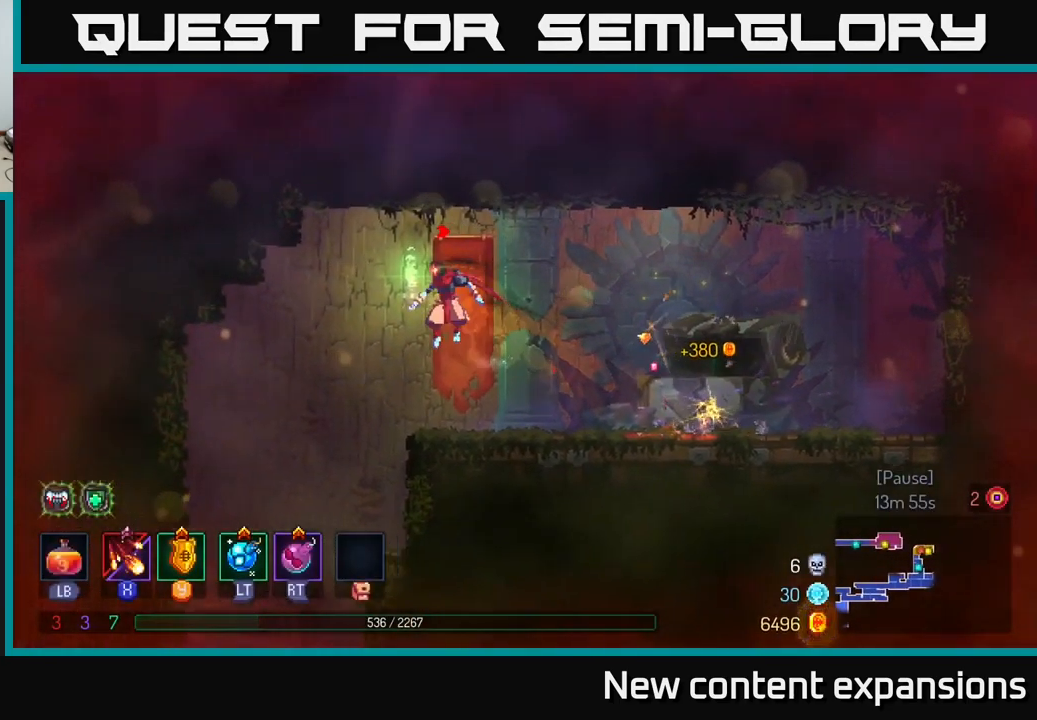
{"buttons": [], "left_stick": "down", "right_stick": "center", "events": [[333, "left_stick", "down"]]}
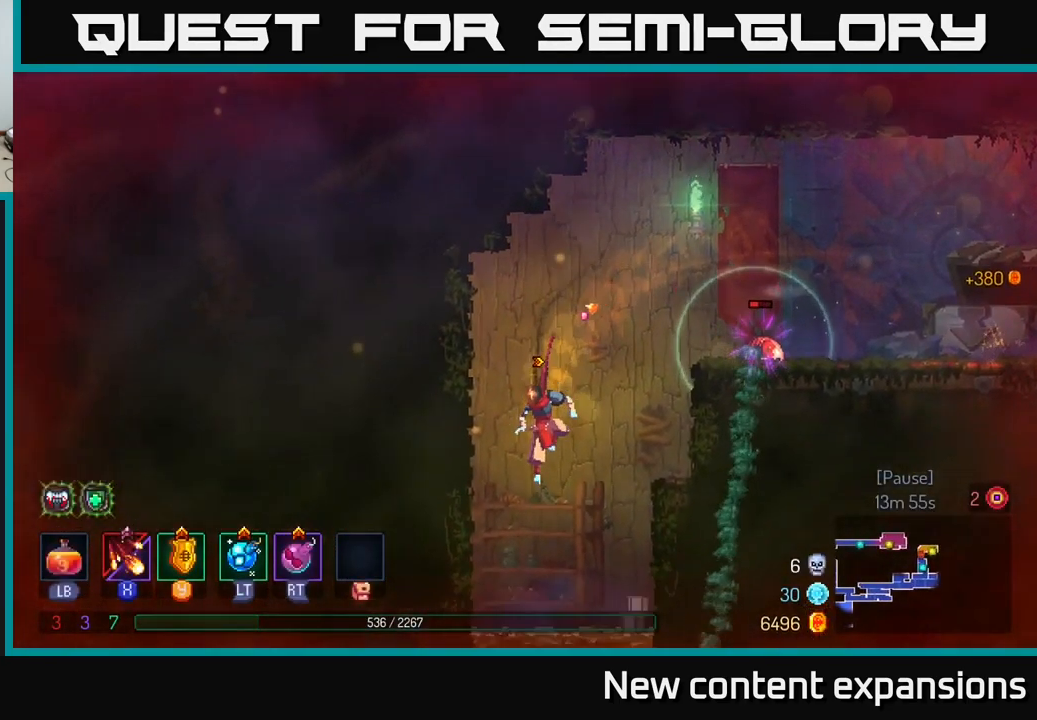
{"buttons": ["A"], "left_stick": "down", "right_stick": "center", "events": [[366, "A", "down"], [433, "A", "up"], [483, "A", "down"]]}
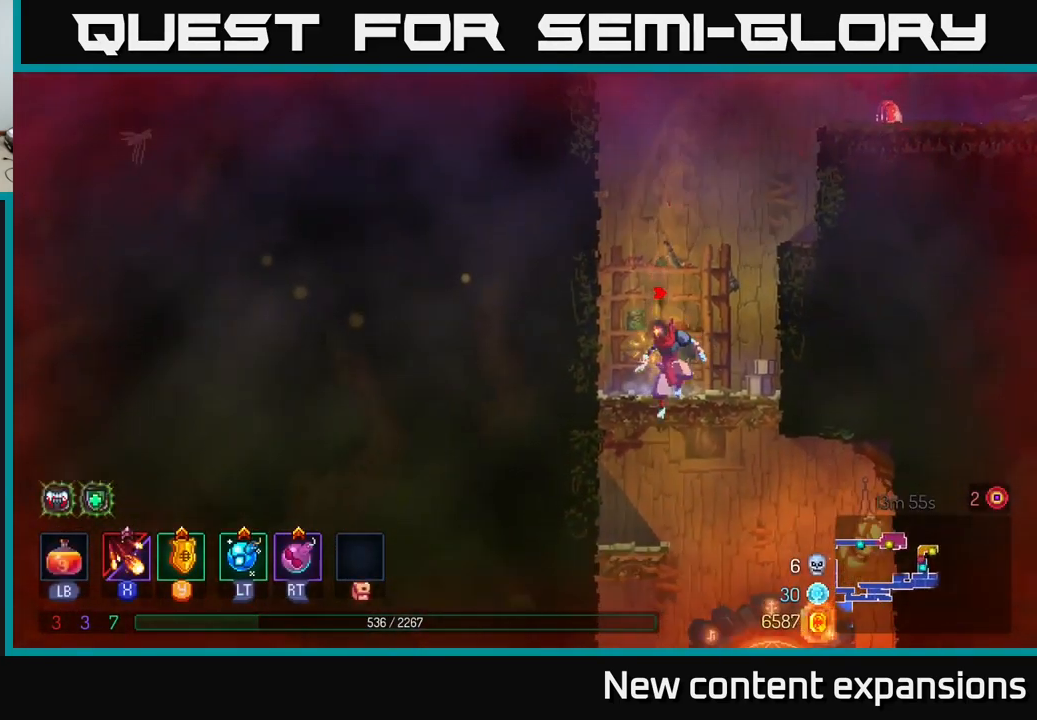
{"buttons": ["A"], "left_stick": "down-left", "right_stick": "center", "events": [[66, "A", "up"], [83, "B", "down"], [116, "left_stick", "right"], [183, "B", "up"], [266, "B", "down"], [300, "B", "up"], [366, "left_stick", "down-left"], [483, "A", "down"]]}
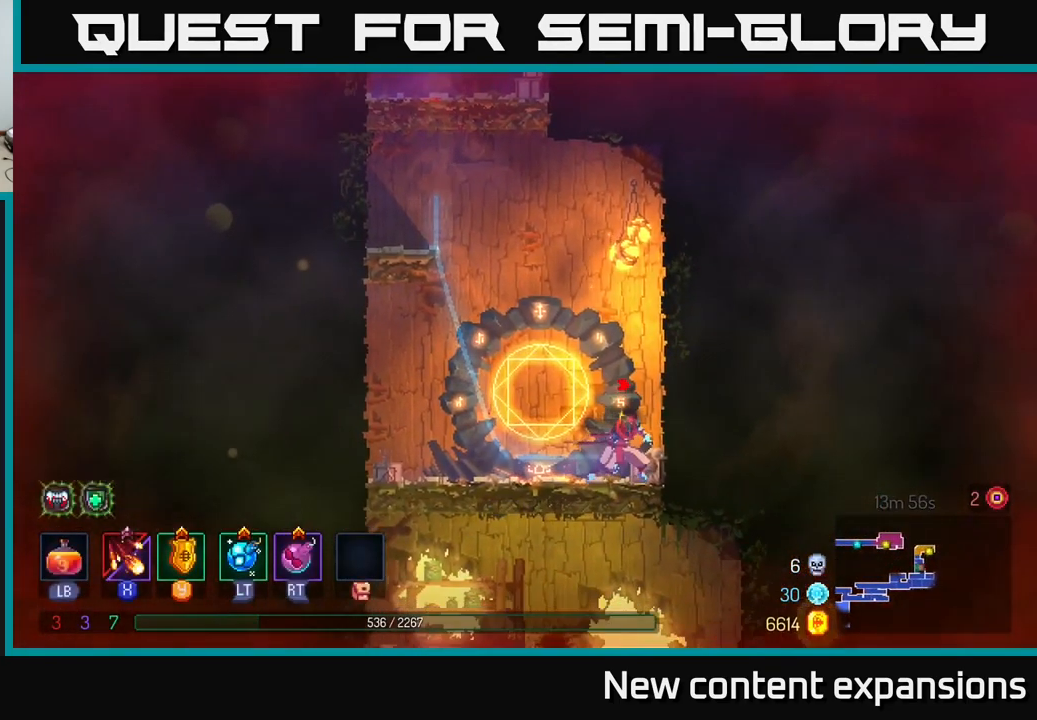
{"buttons": [], "left_stick": "left", "right_stick": "center", "events": [[83, "A", "up"], [150, "A", "down"], [250, "A", "up"], [333, "left_stick", "left"], [350, "B", "down"], [483, "B", "up"]]}
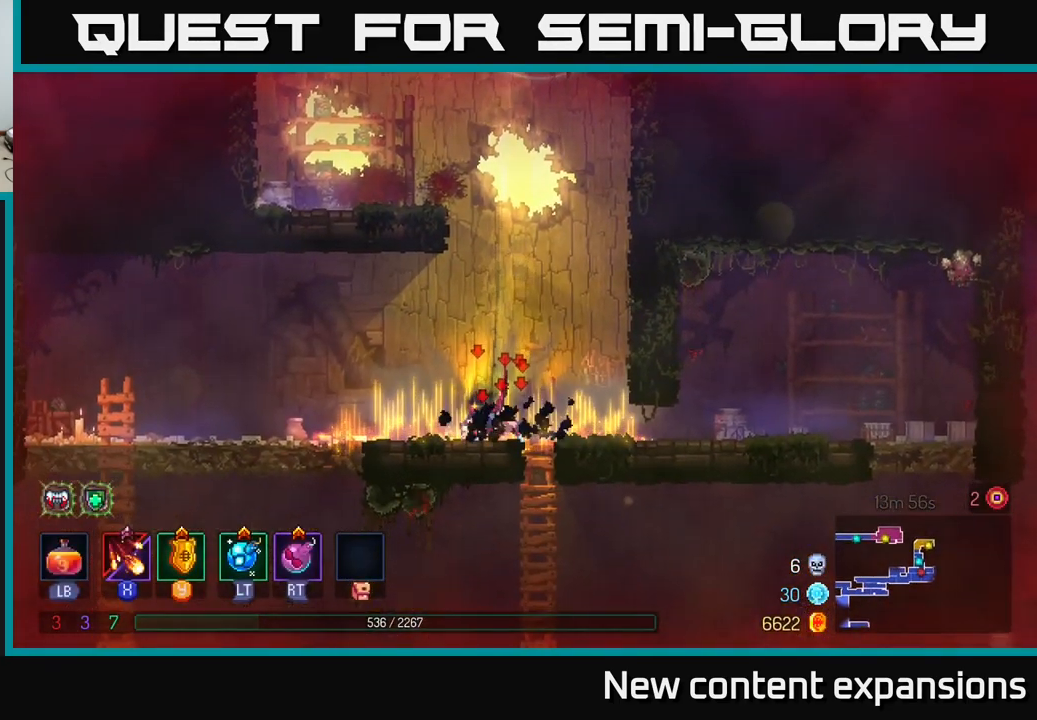
{"buttons": [], "left_stick": "left", "right_stick": "center", "events": [[316, "B", "down"], [466, "B", "up"]]}